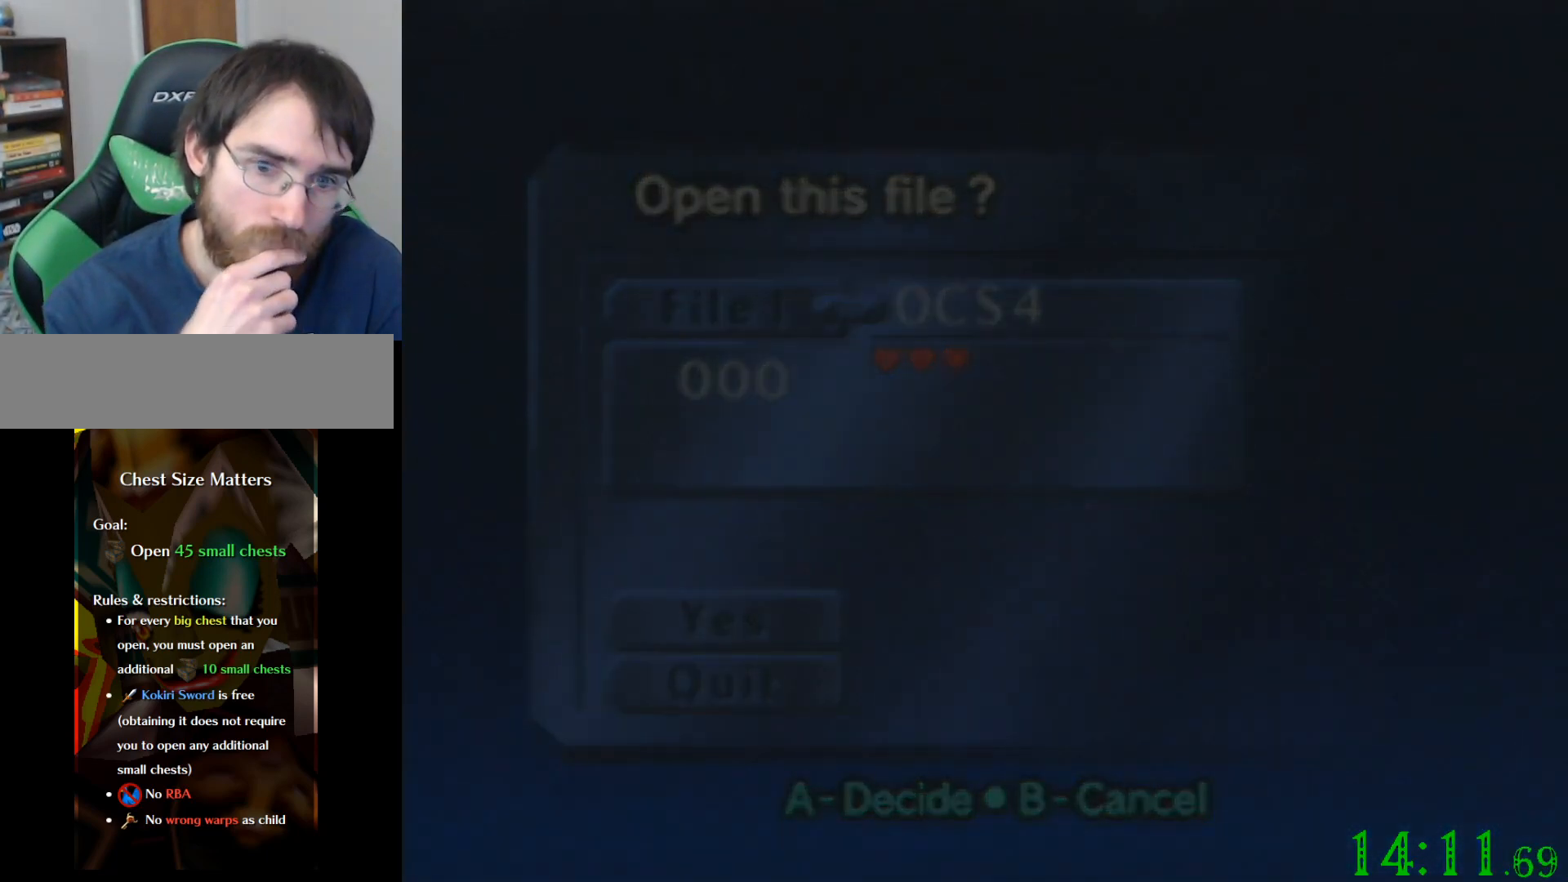
Gameplay with a controller (Nintendo layout); each line is a JSON object with the inputs held at the frame after it. "events" lists button and stick changes between this image and that frame as [ms after this image, input, new state], when the widget could be followed in between. Not read: A B L3 R3 Z.
{"buttons": [], "left_stick": "down", "events": [[367, "left_stick", "down"]]}
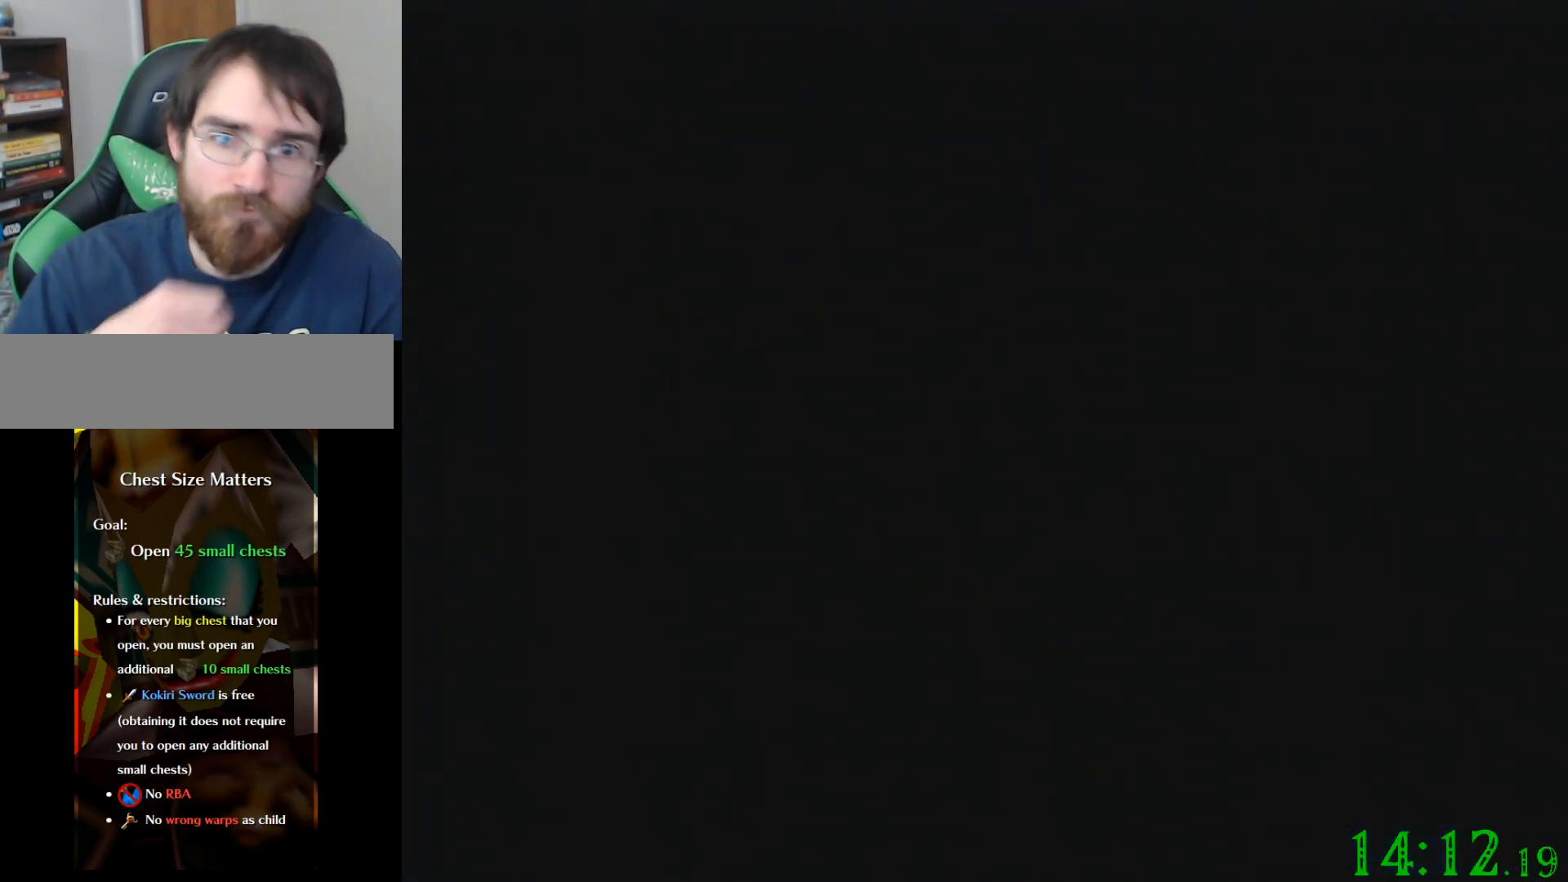
{"buttons": [], "left_stick": "down", "events": []}
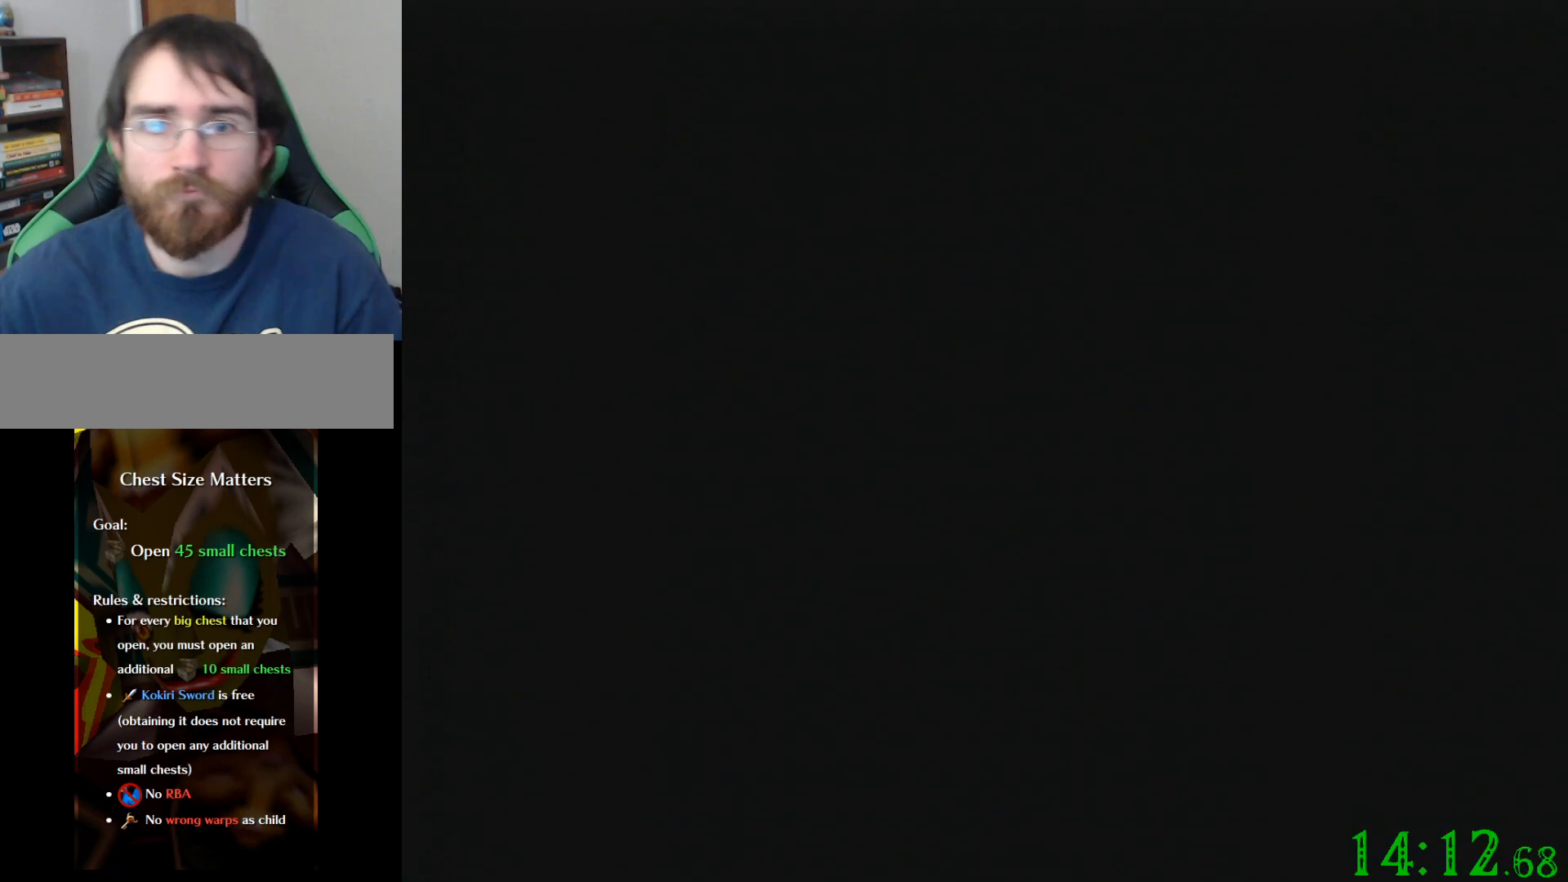
{"buttons": [], "left_stick": "down", "events": []}
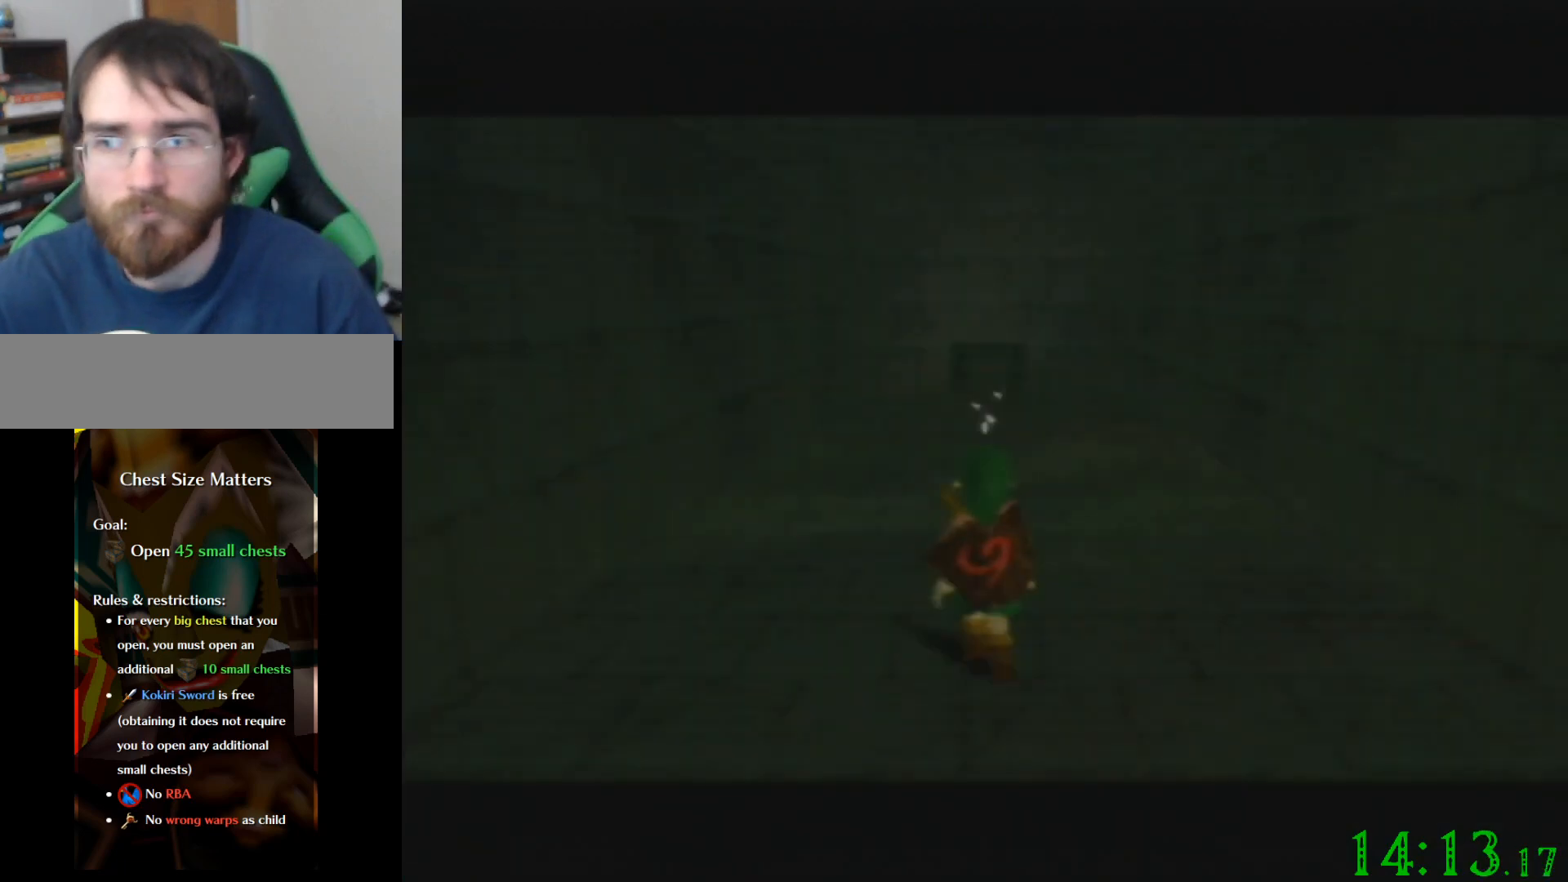
{"buttons": [], "left_stick": "down", "events": []}
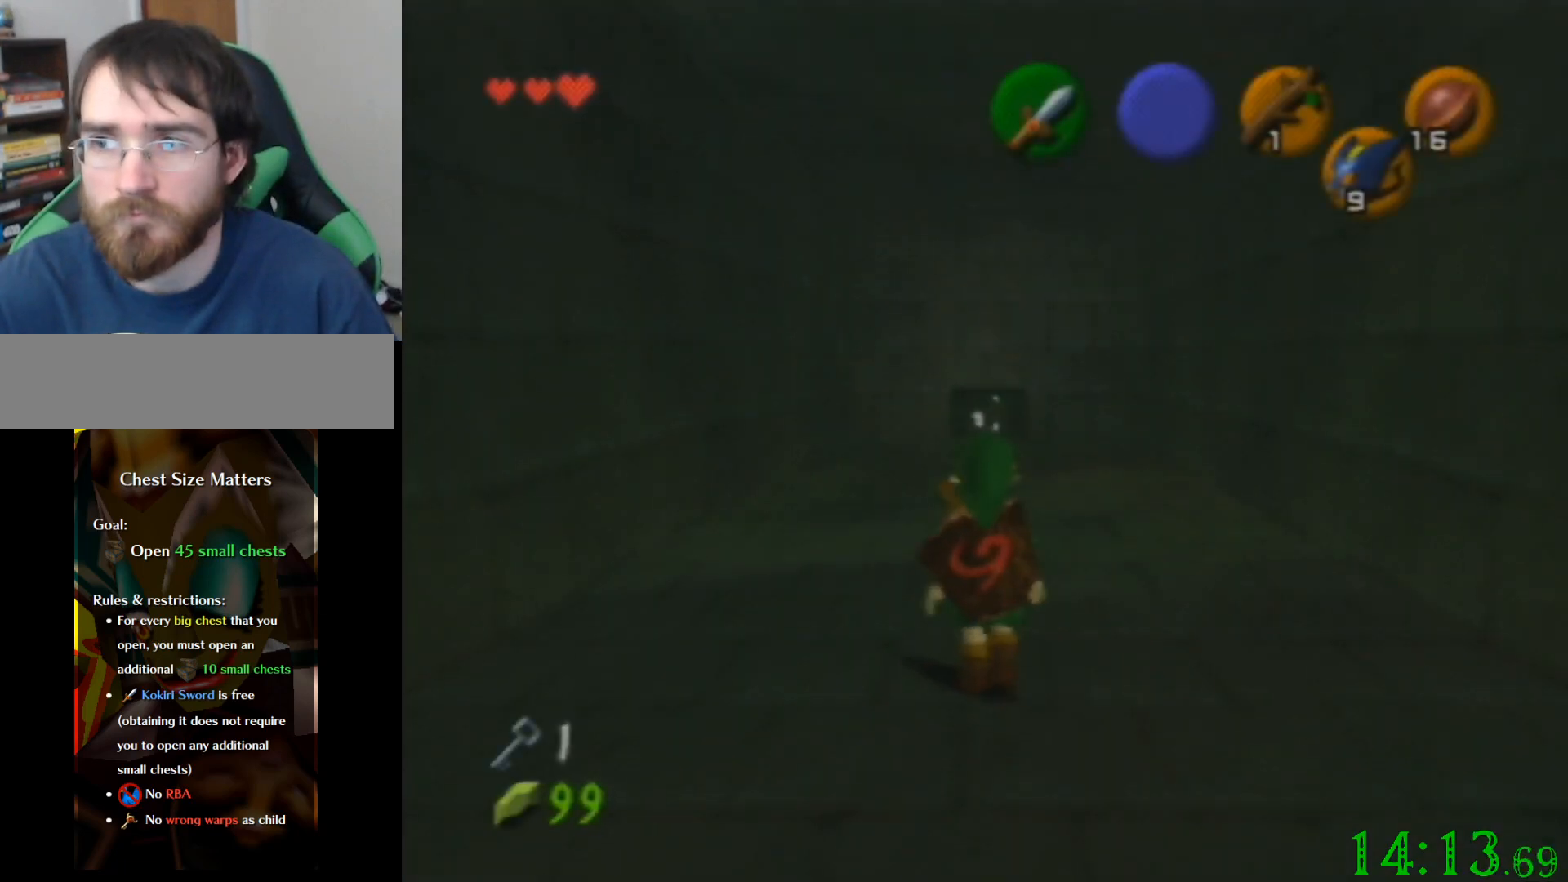
{"buttons": [], "left_stick": "down", "events": []}
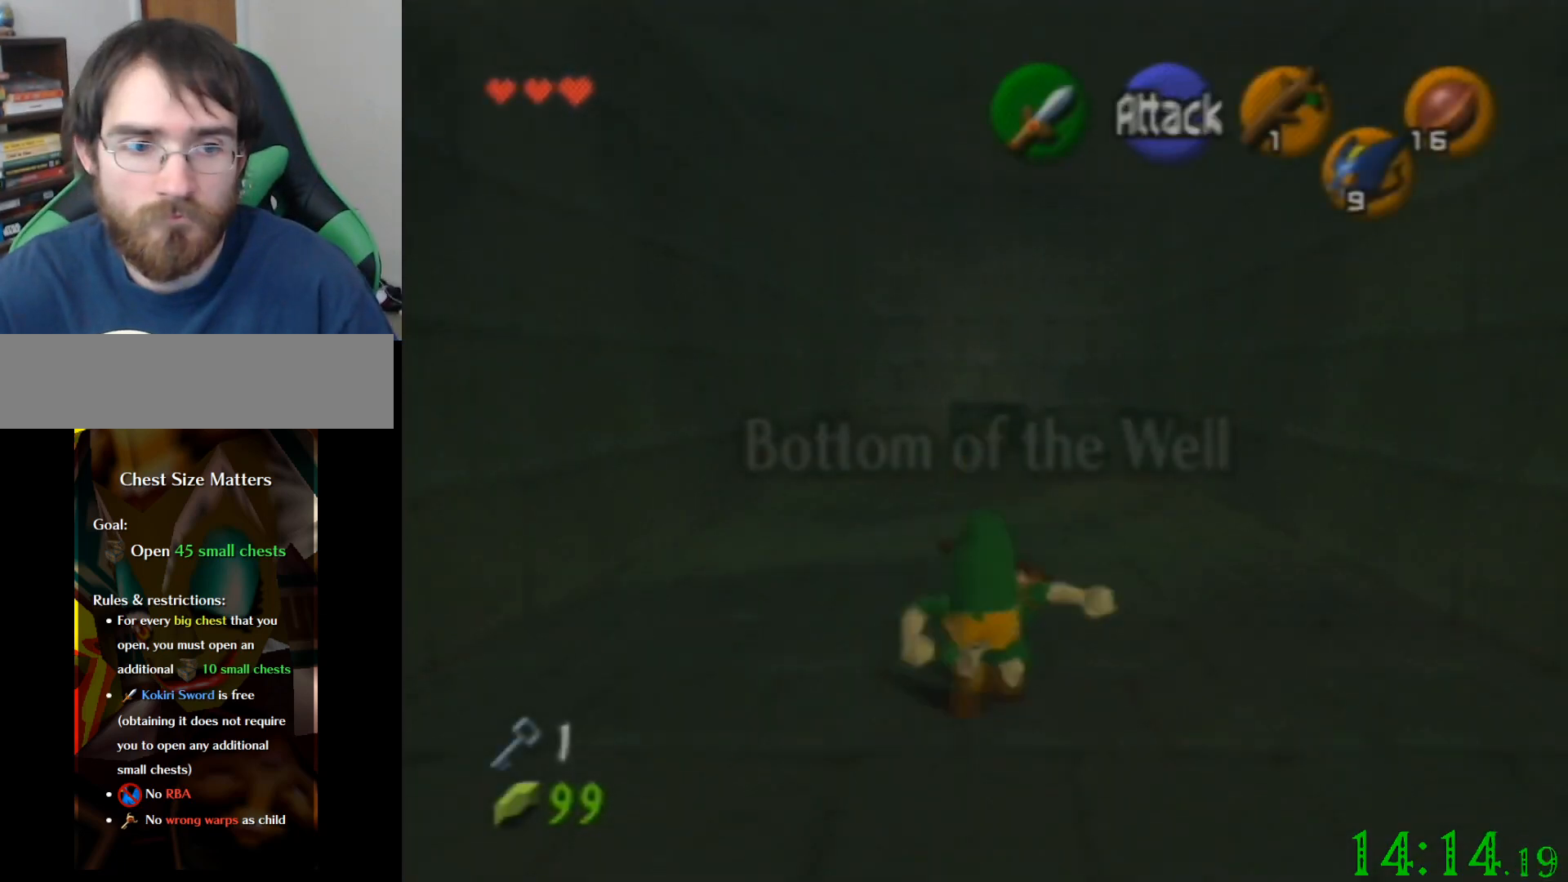
{"buttons": [], "left_stick": "down", "events": []}
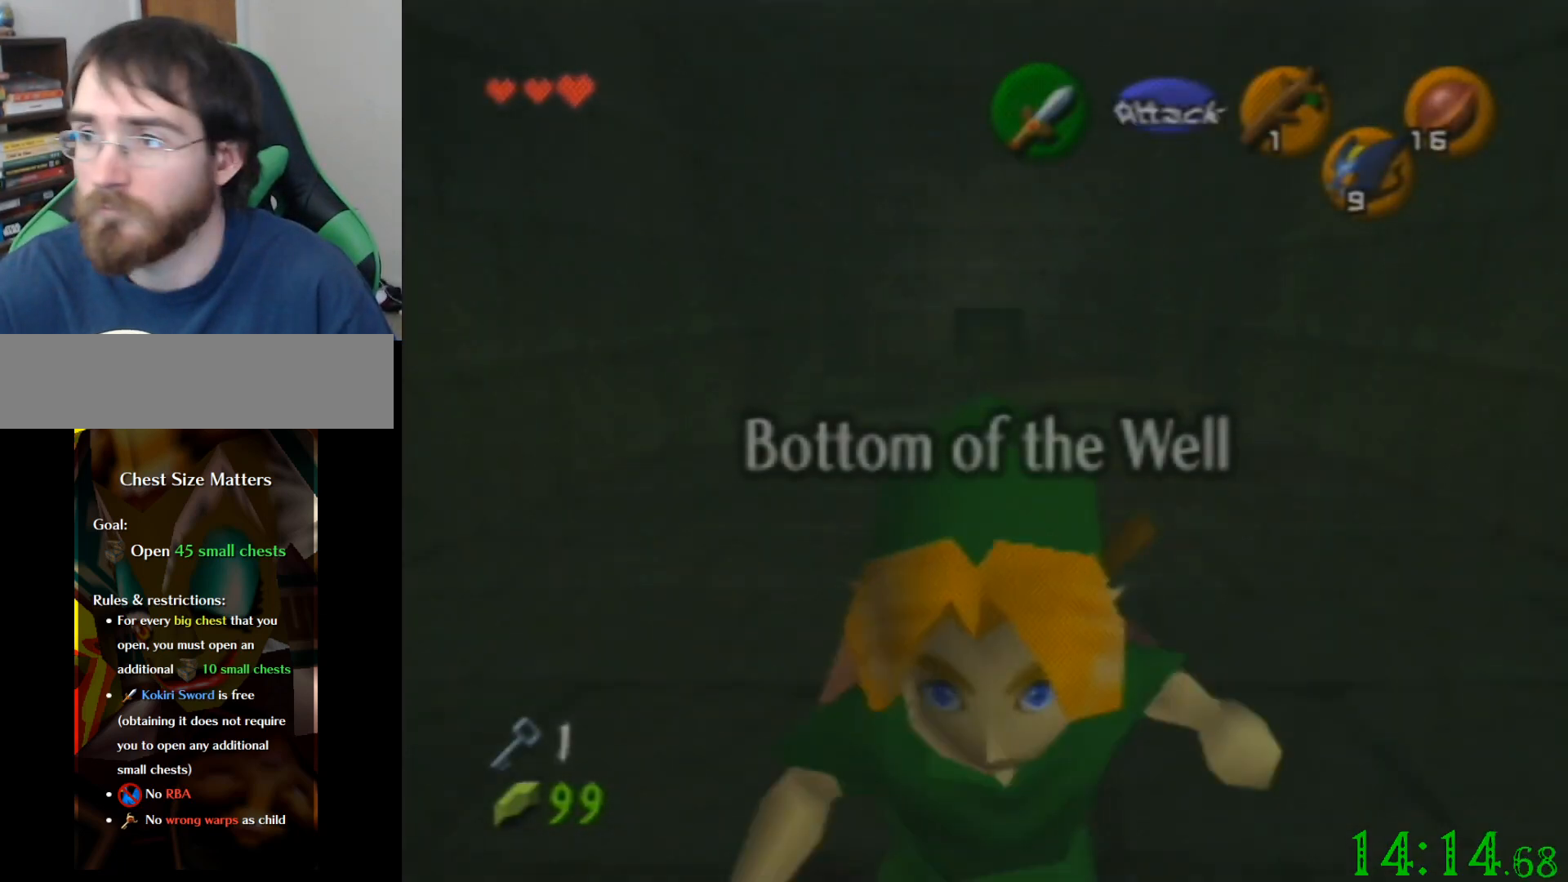
{"buttons": [], "left_stick": "down", "events": []}
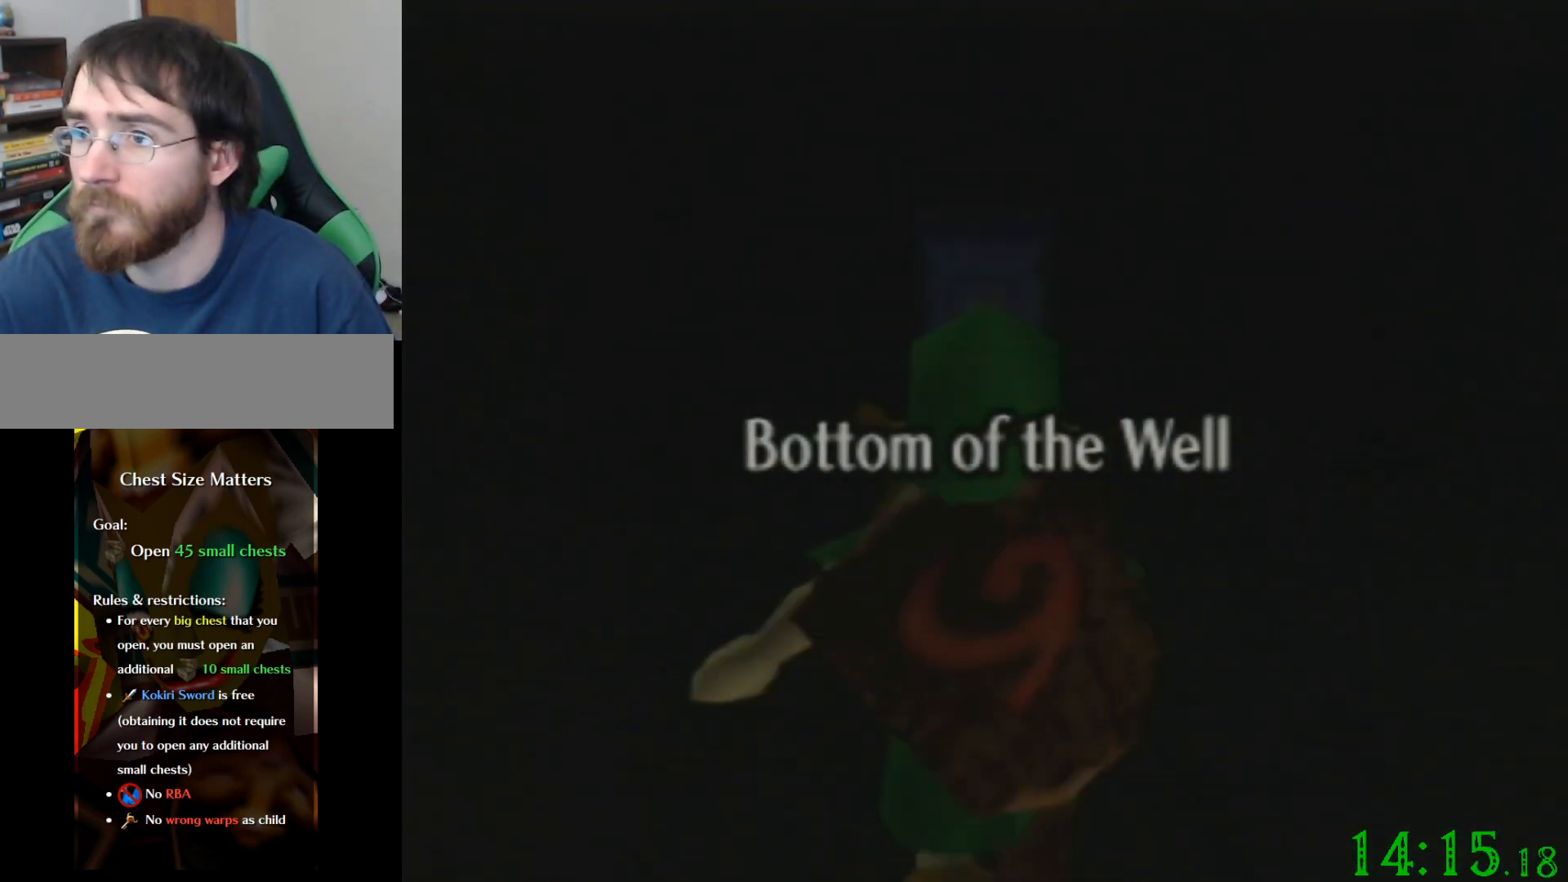
{"buttons": [], "left_stick": "center", "events": [[100, "left_stick", "center"]]}
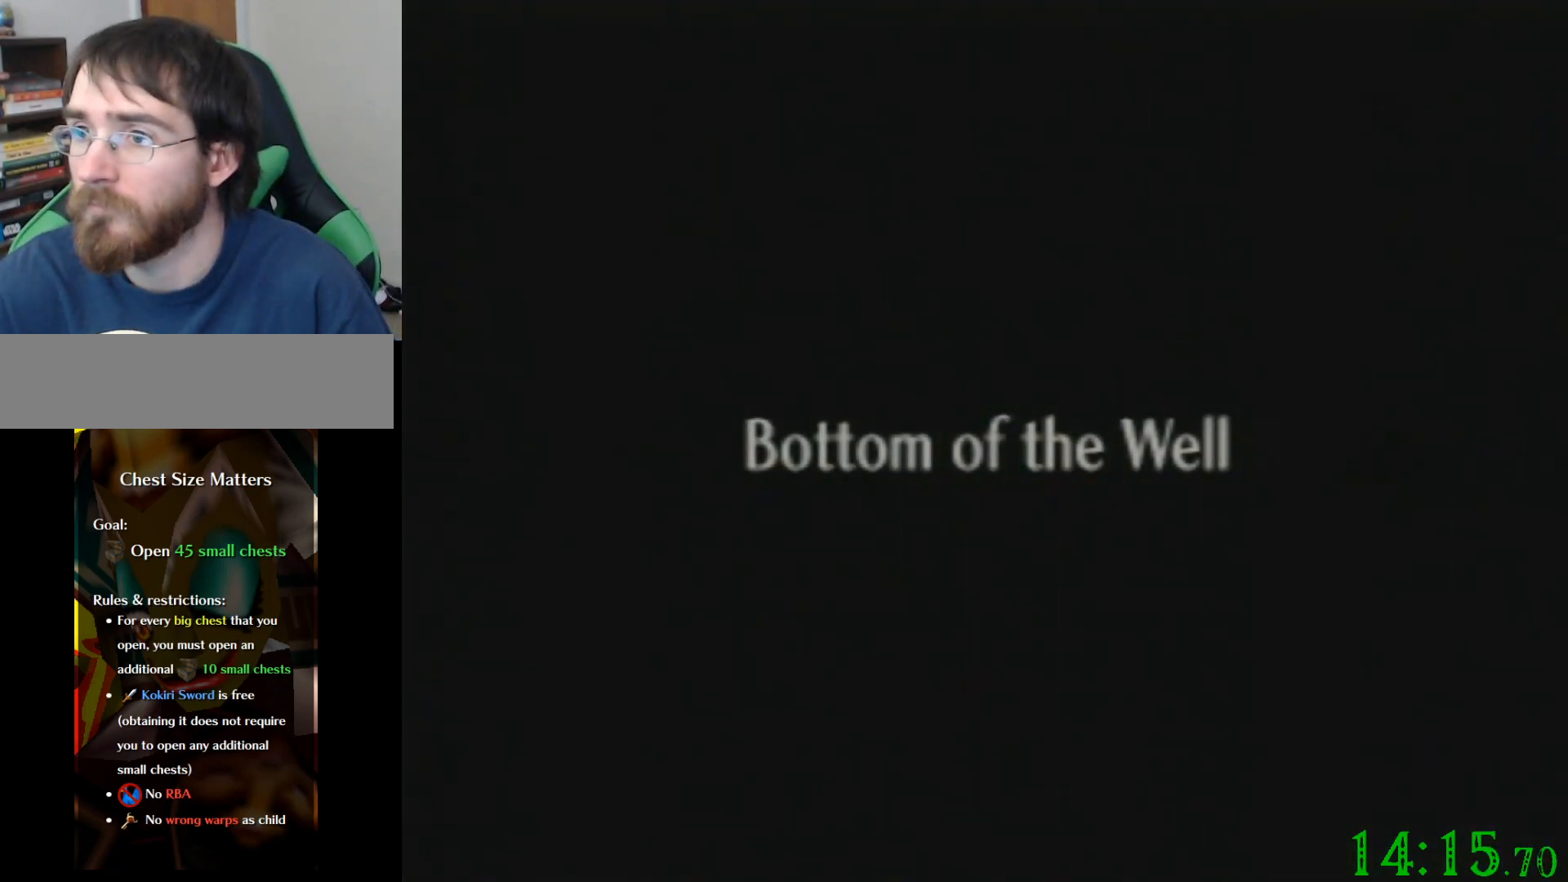
{"buttons": [], "left_stick": "center", "events": []}
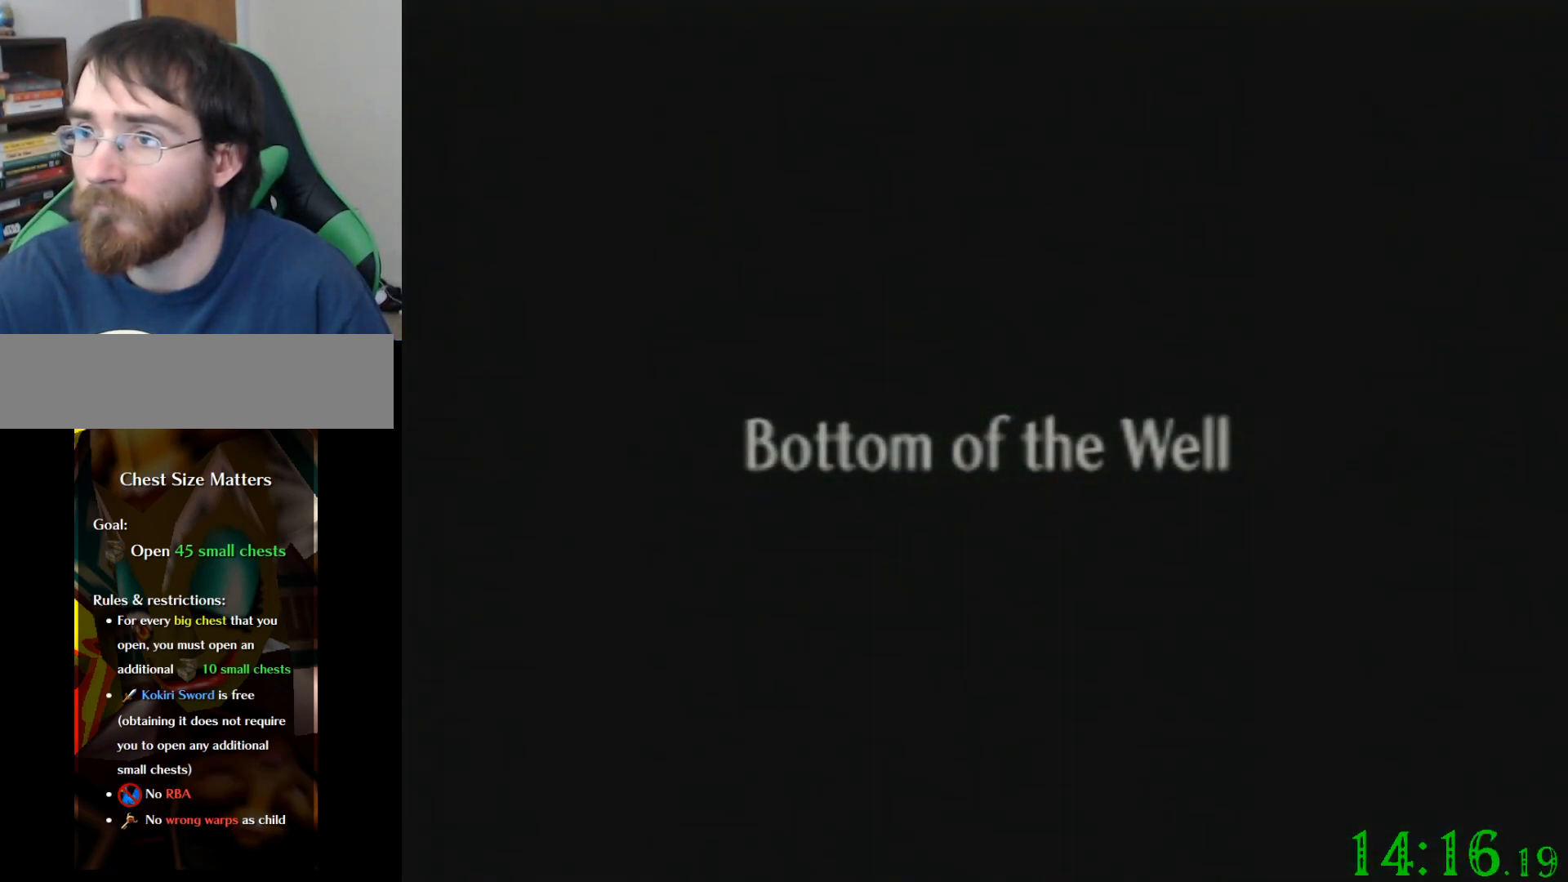
{"buttons": [], "left_stick": "center", "events": []}
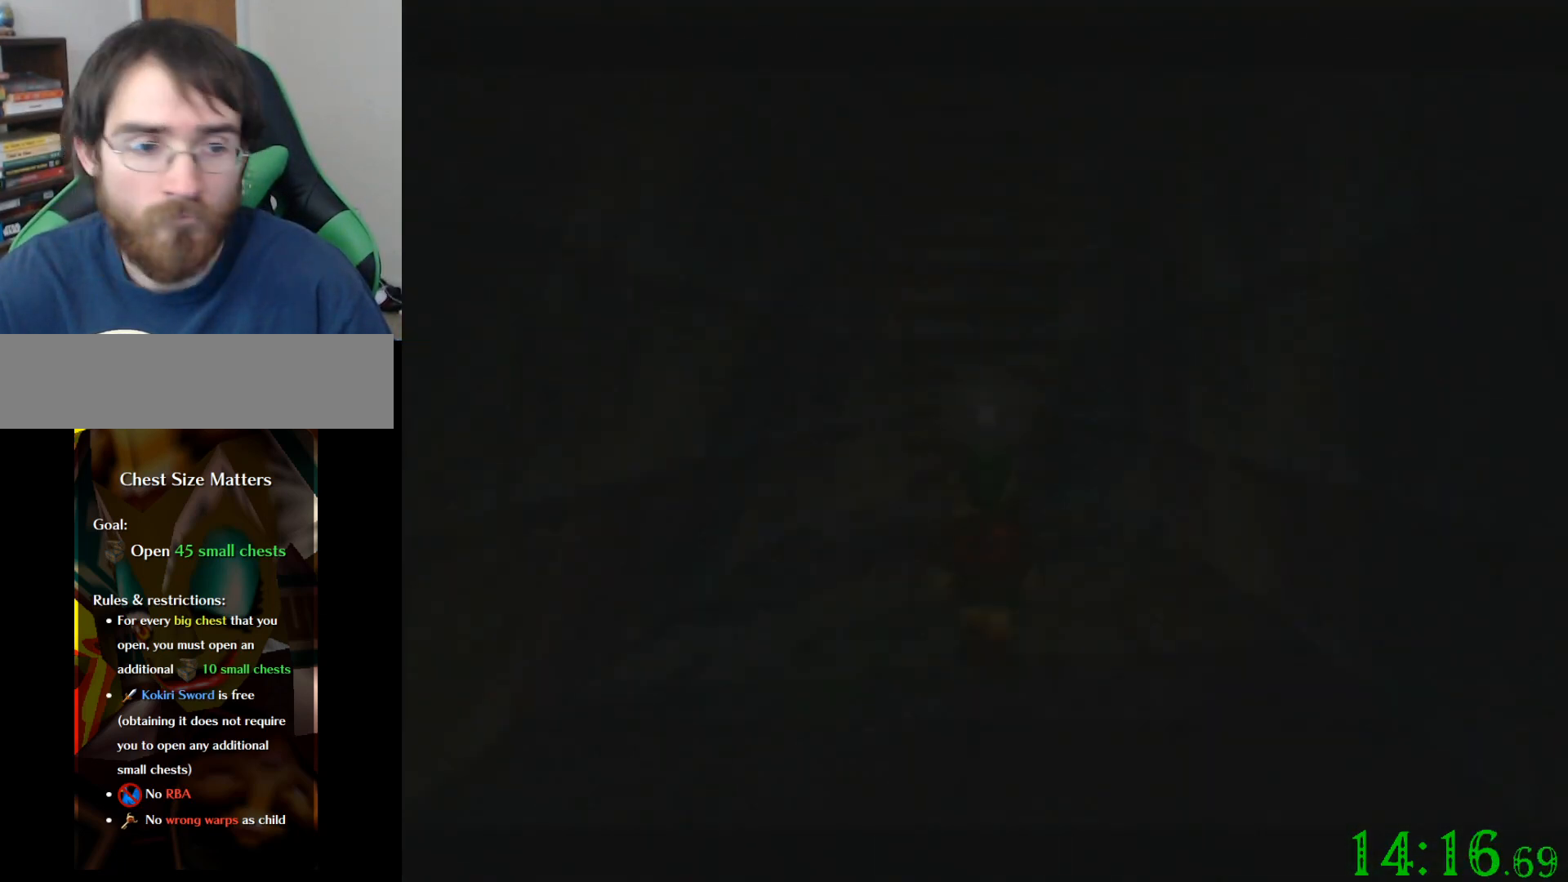
{"buttons": [], "left_stick": "center", "events": []}
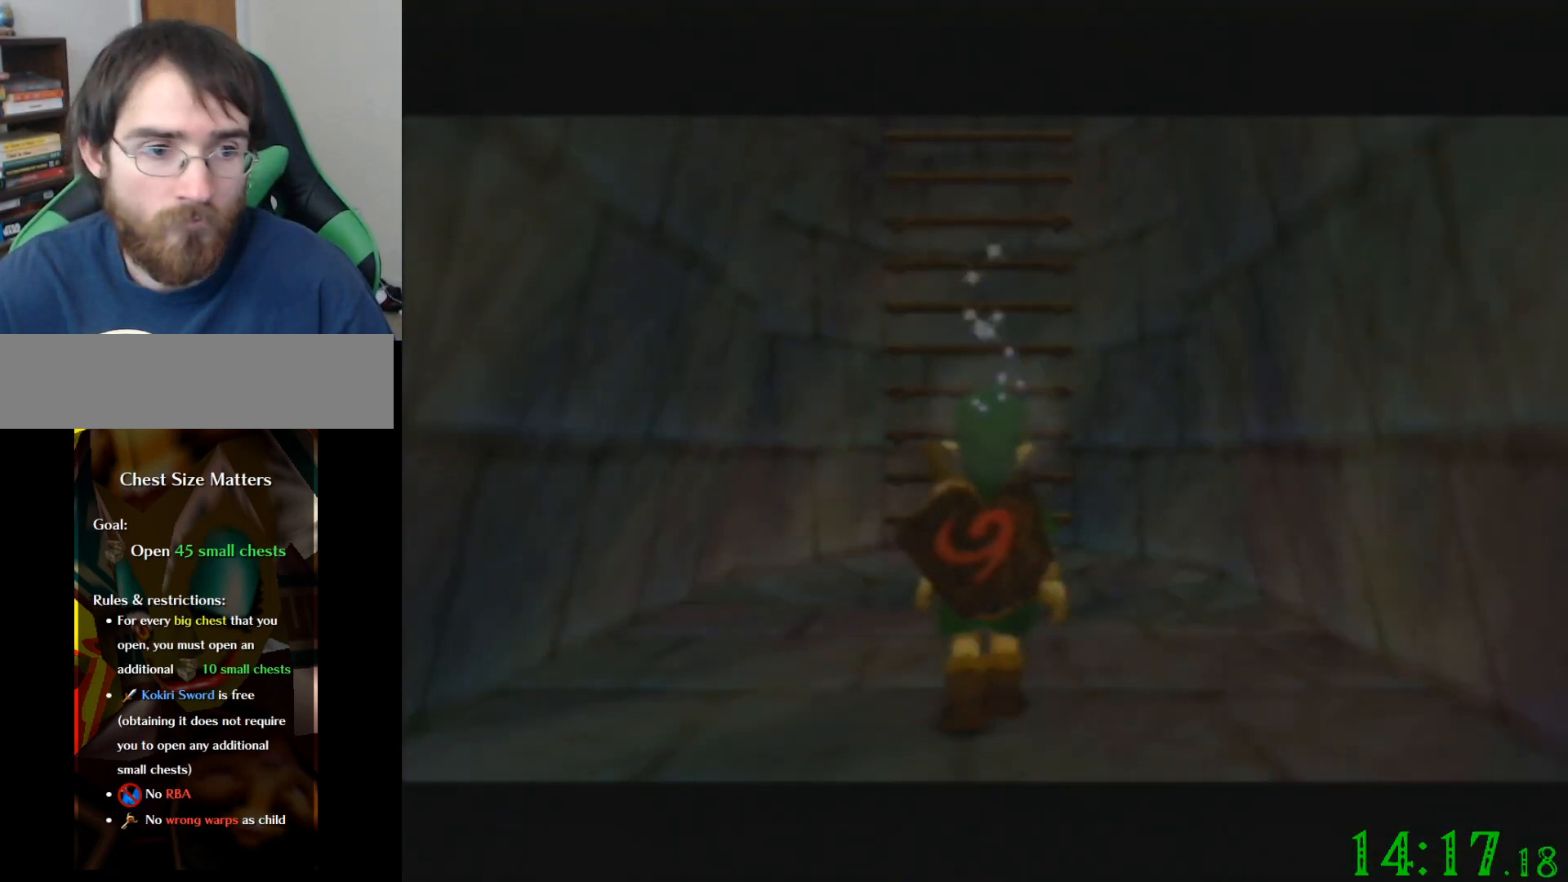
{"buttons": [], "left_stick": "down", "events": [[100, "left_stick", "down"], [234, "left_stick", "center"], [300, "left_stick", "down"]]}
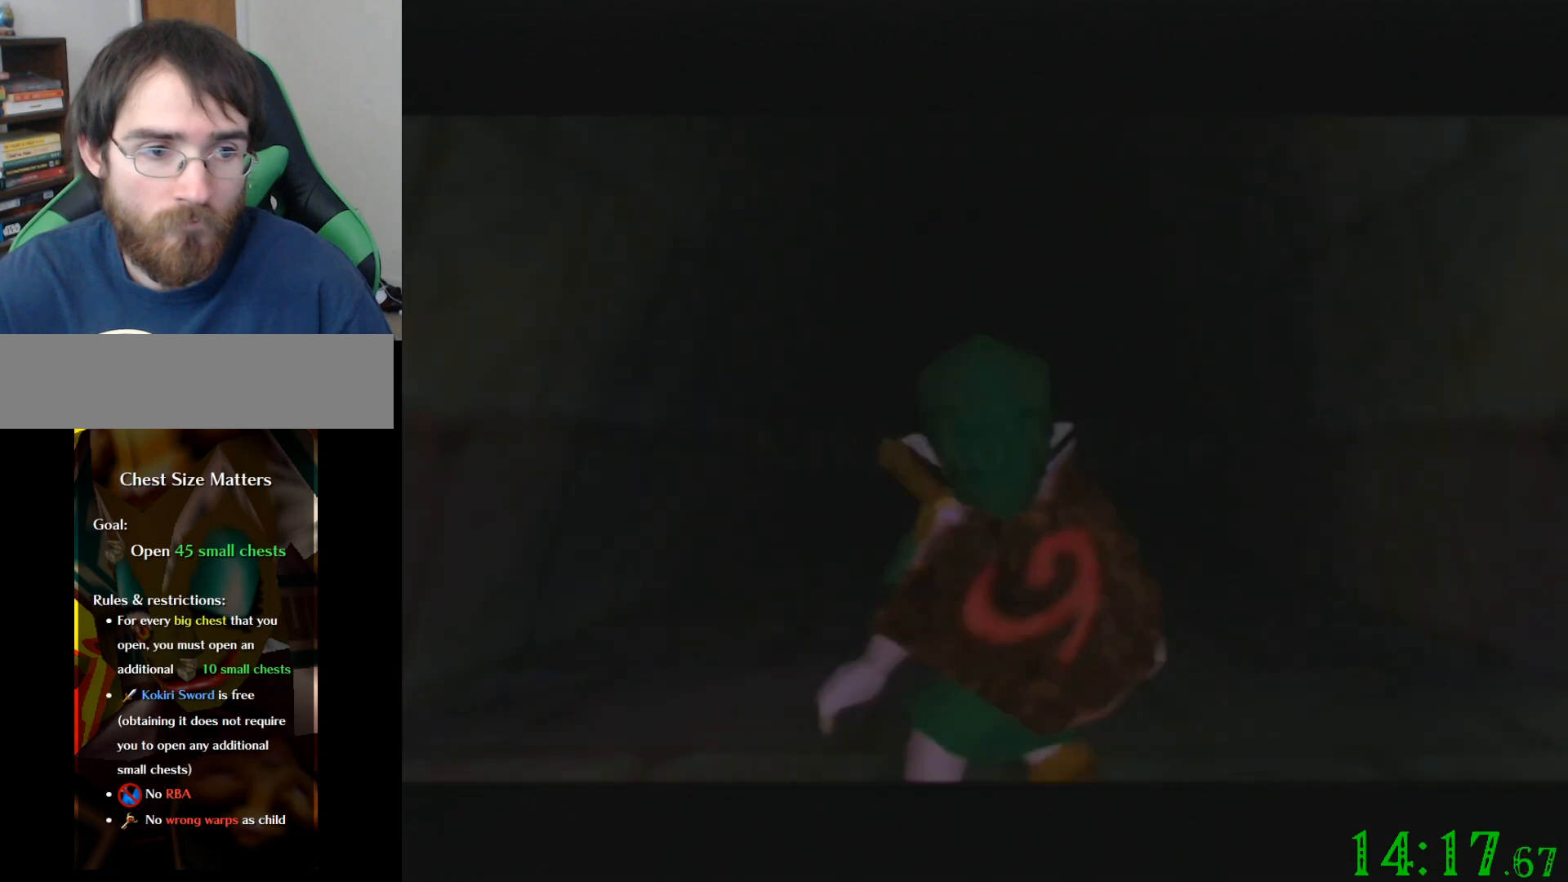
{"buttons": [], "left_stick": "down", "events": []}
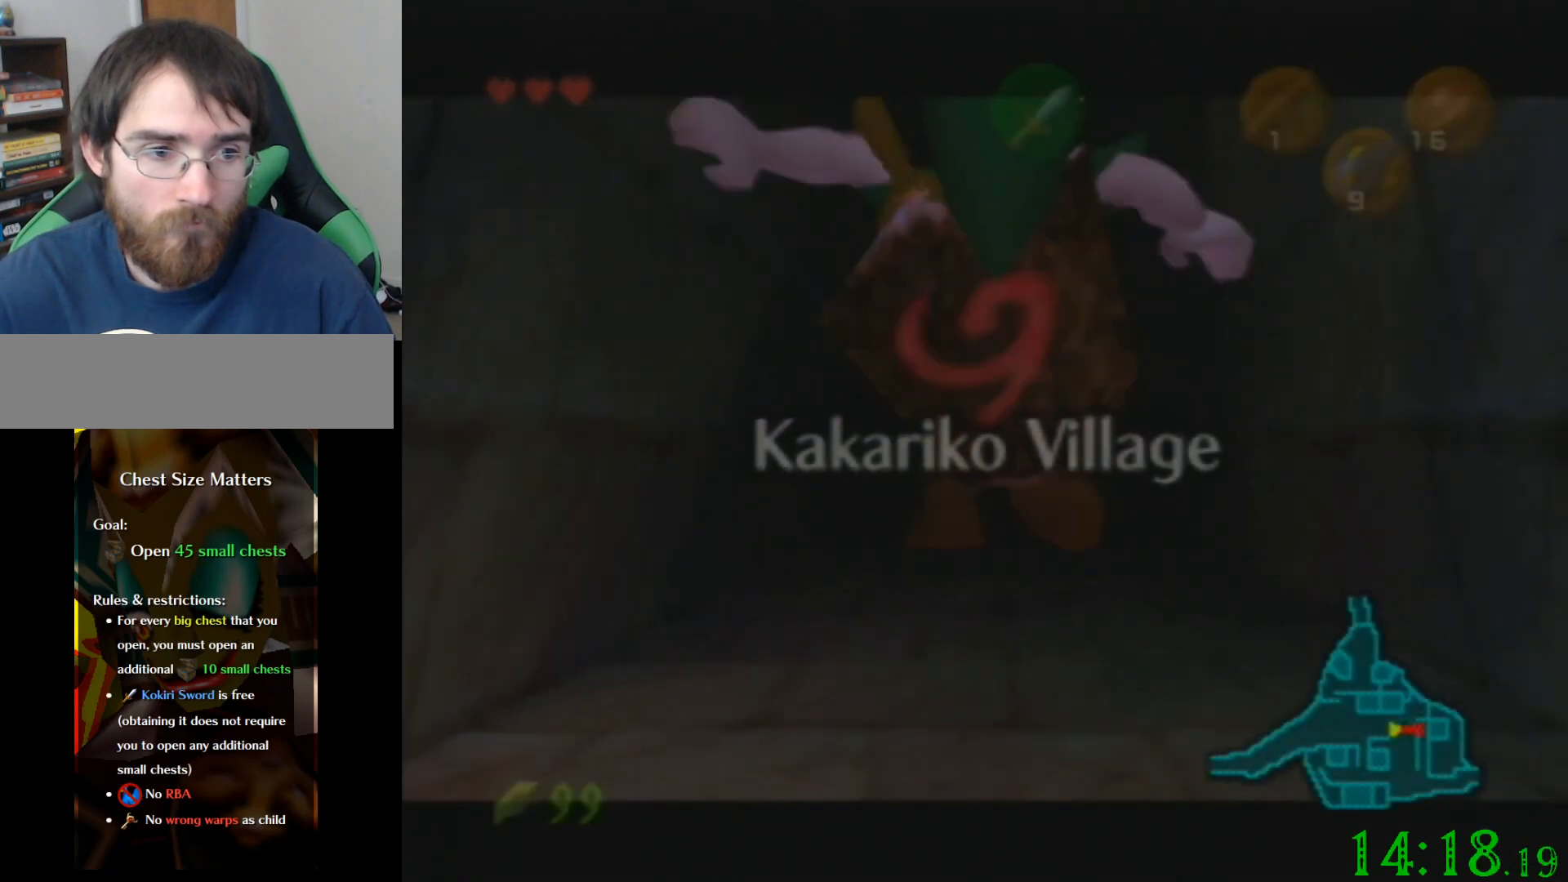
{"buttons": [], "left_stick": "up", "events": [[200, "left_stick", "center"], [367, "left_stick", "up"]]}
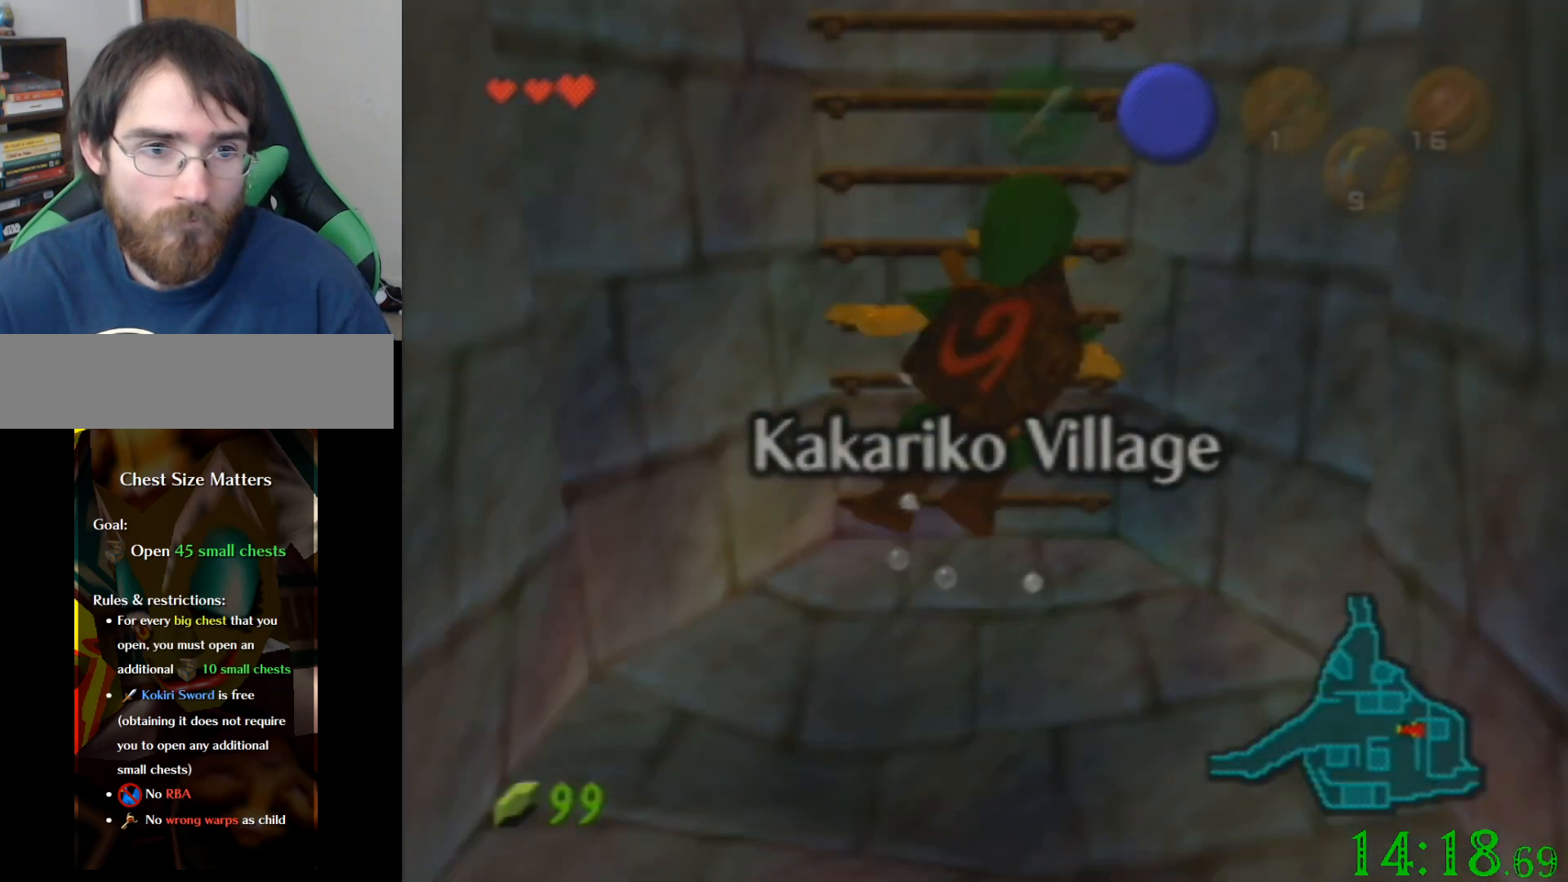
{"buttons": [], "left_stick": "up", "events": []}
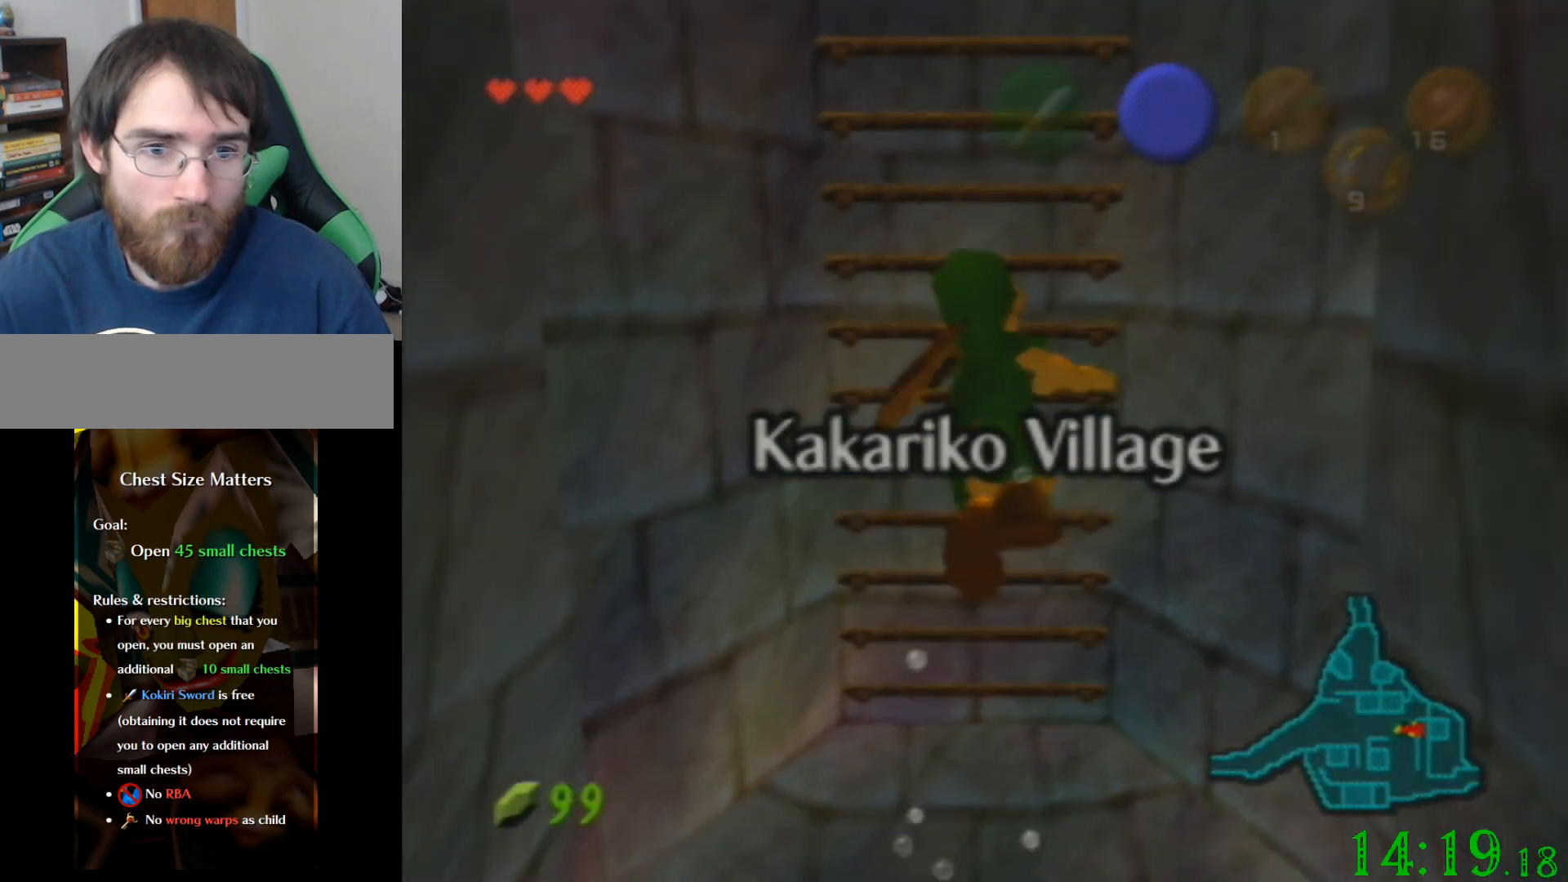
{"buttons": [], "left_stick": "up", "events": []}
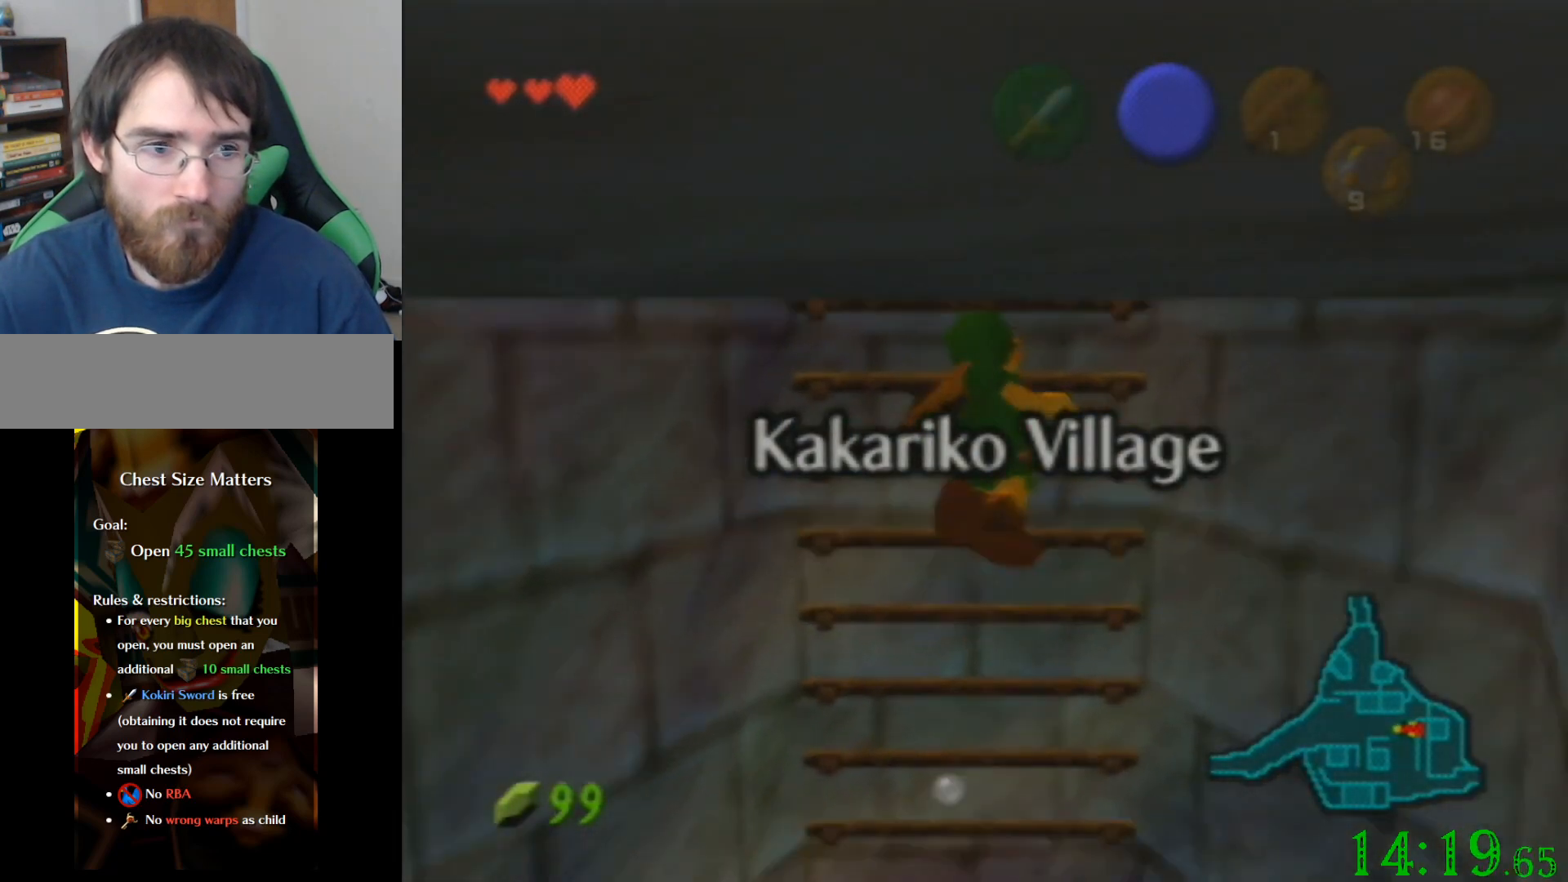
{"buttons": [], "left_stick": "center", "events": [[367, "left_stick", "center"]]}